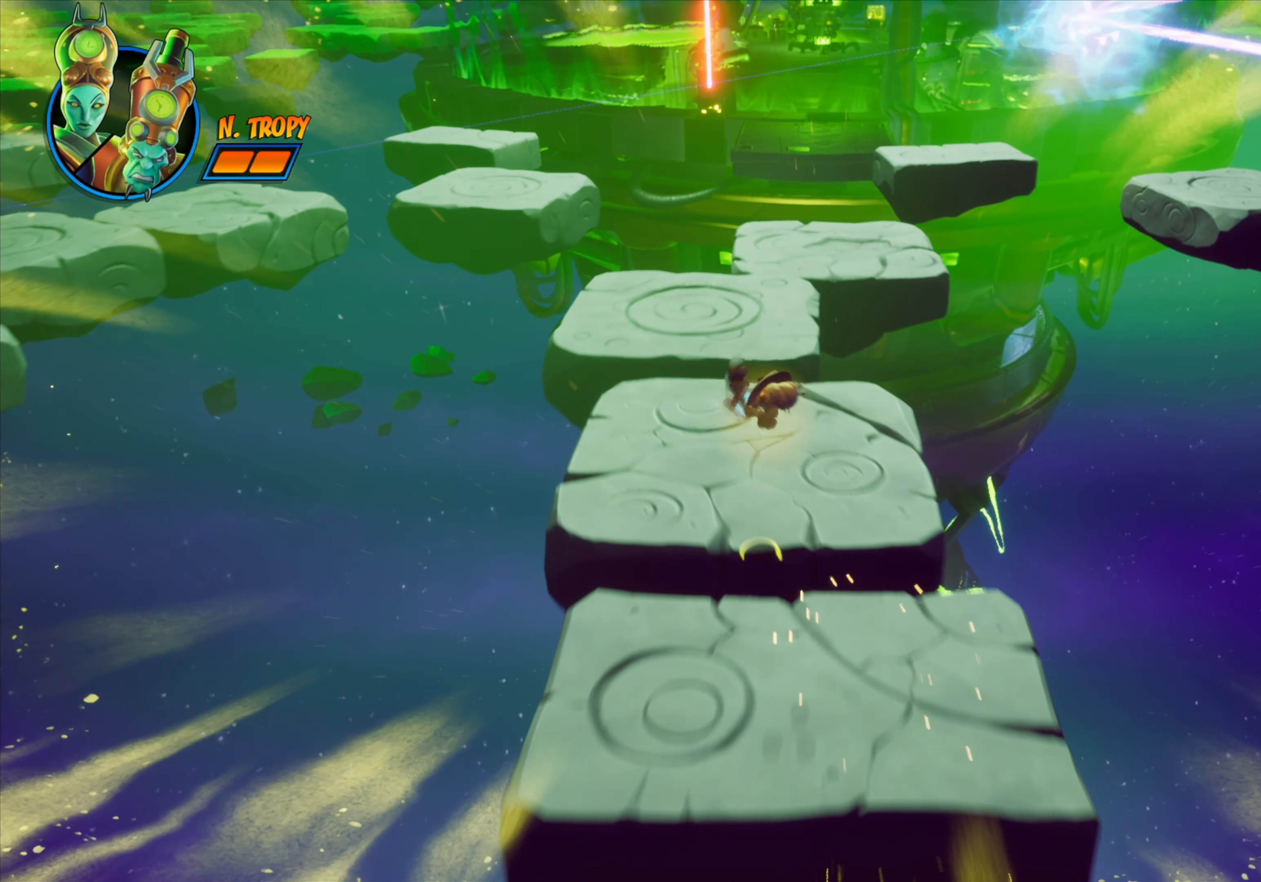
Gameplay with a controller (PlayStation layout); each line is a JSON object with the inputs held at the frame after it. "events" lists button and stick changes between this image and that frame as [ms after this image, input, new state], when the widget could be followed in between. Not read: L3 R3 left_stick right_stick.
{"buttons": ["DPAD_UP"], "events": [[433, "DPAD_LEFT", "down"], [500, "DPAD_LEFT", "up"]]}
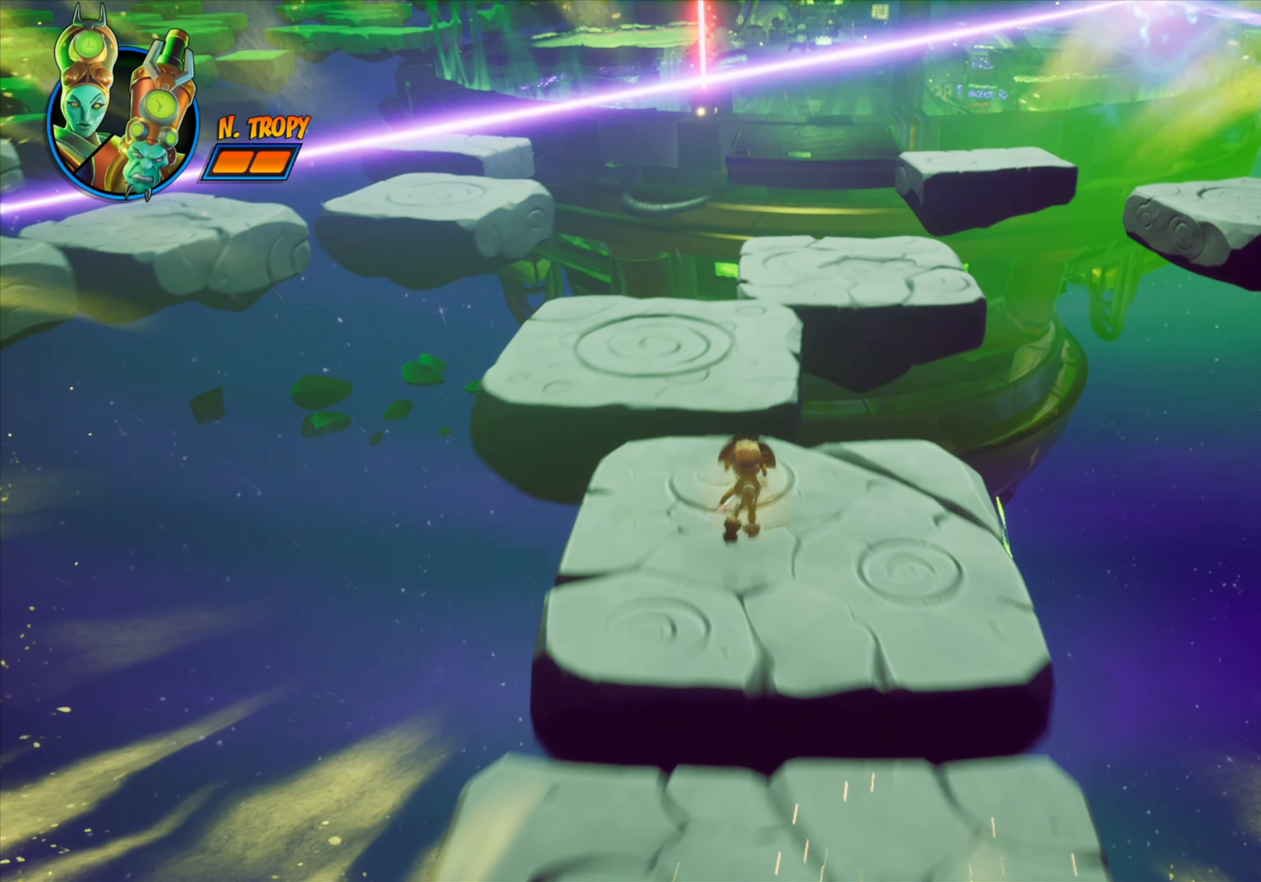
{"buttons": ["DPAD_UP"], "events": [[184, "CROSS", "down"], [184, "DPAD_LEFT", "down"], [284, "CROSS", "up"], [350, "DPAD_LEFT", "up"]]}
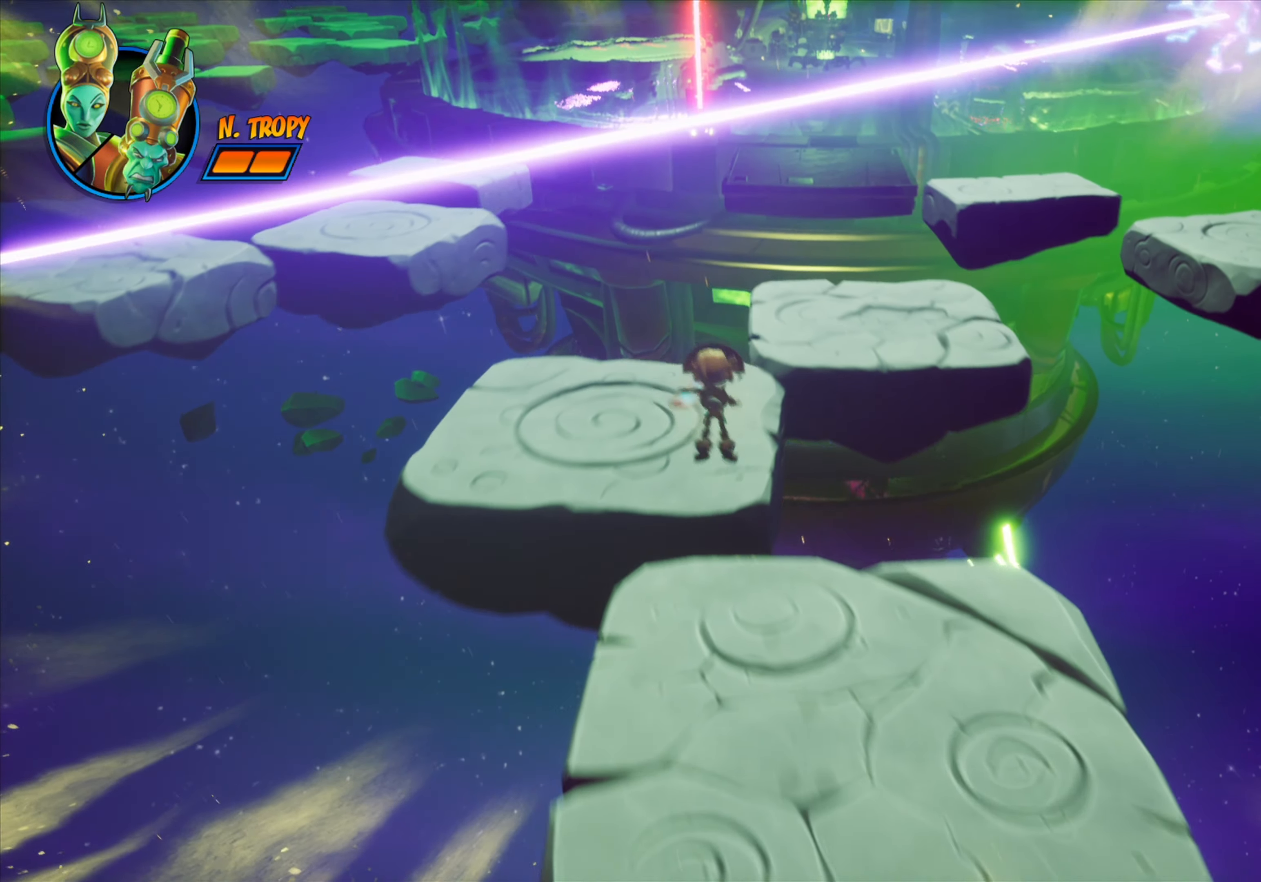
{"buttons": ["DPAD_UP"], "events": [[317, "DPAD_LEFT", "down"], [417, "DPAD_LEFT", "up"]]}
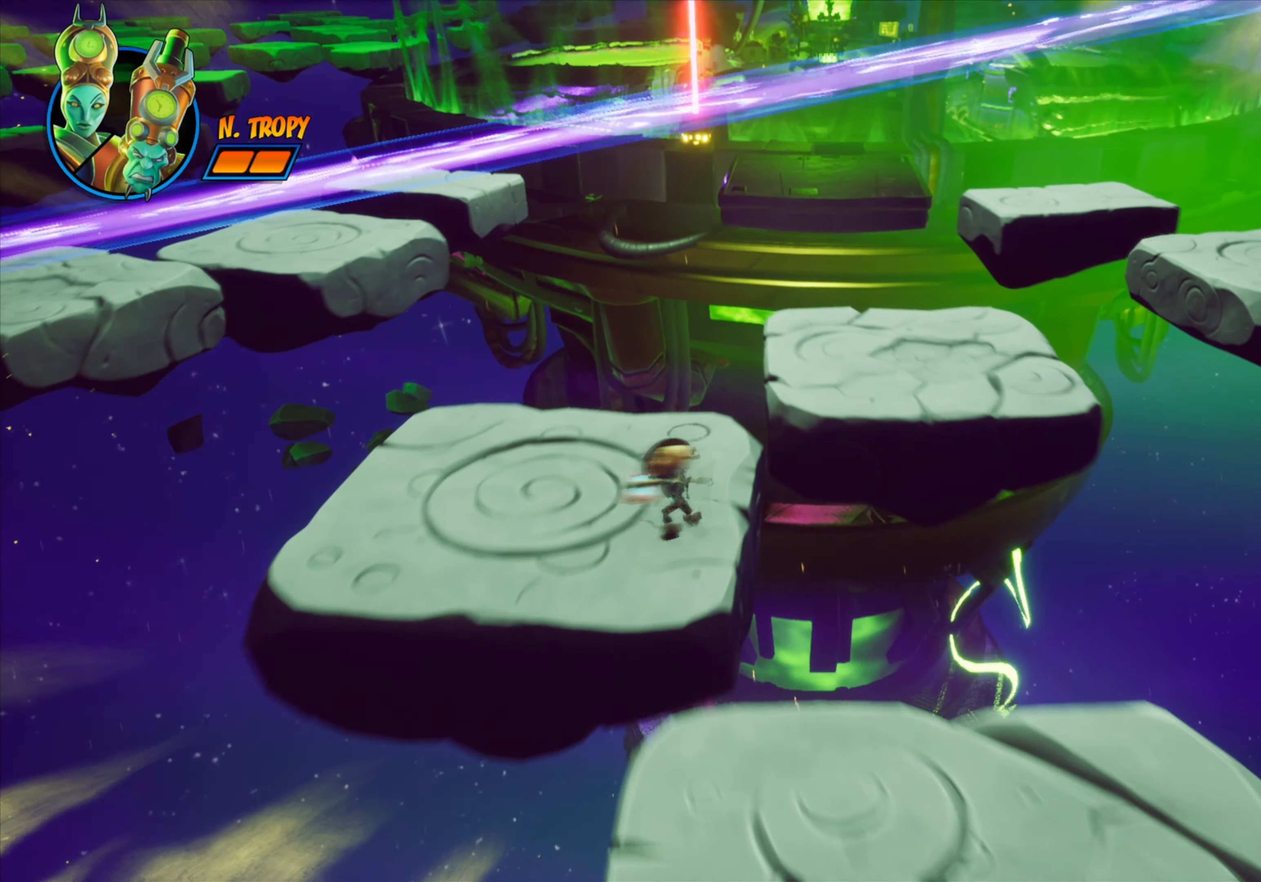
{"buttons": [], "events": [[184, "DPAD_UP", "up"]]}
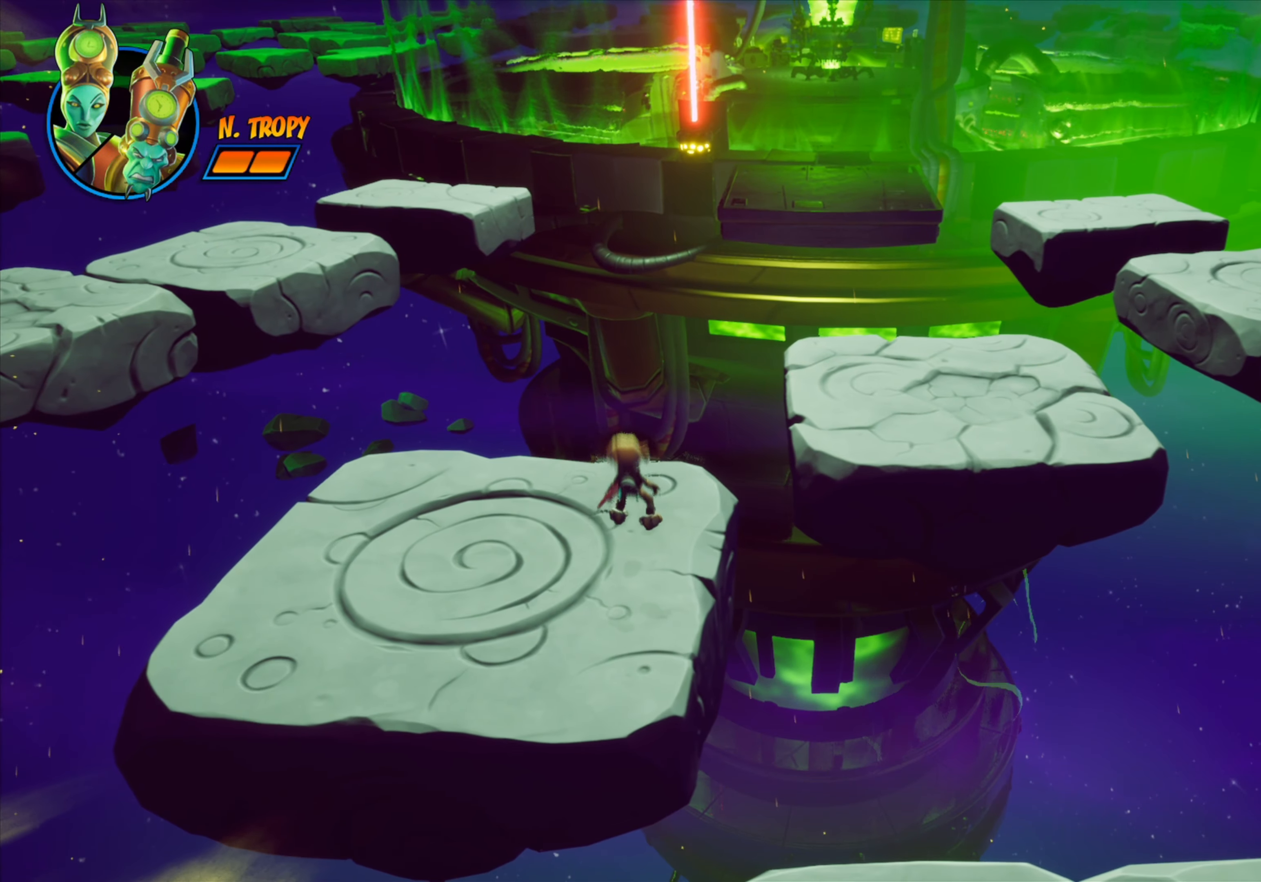
{"buttons": [], "events": []}
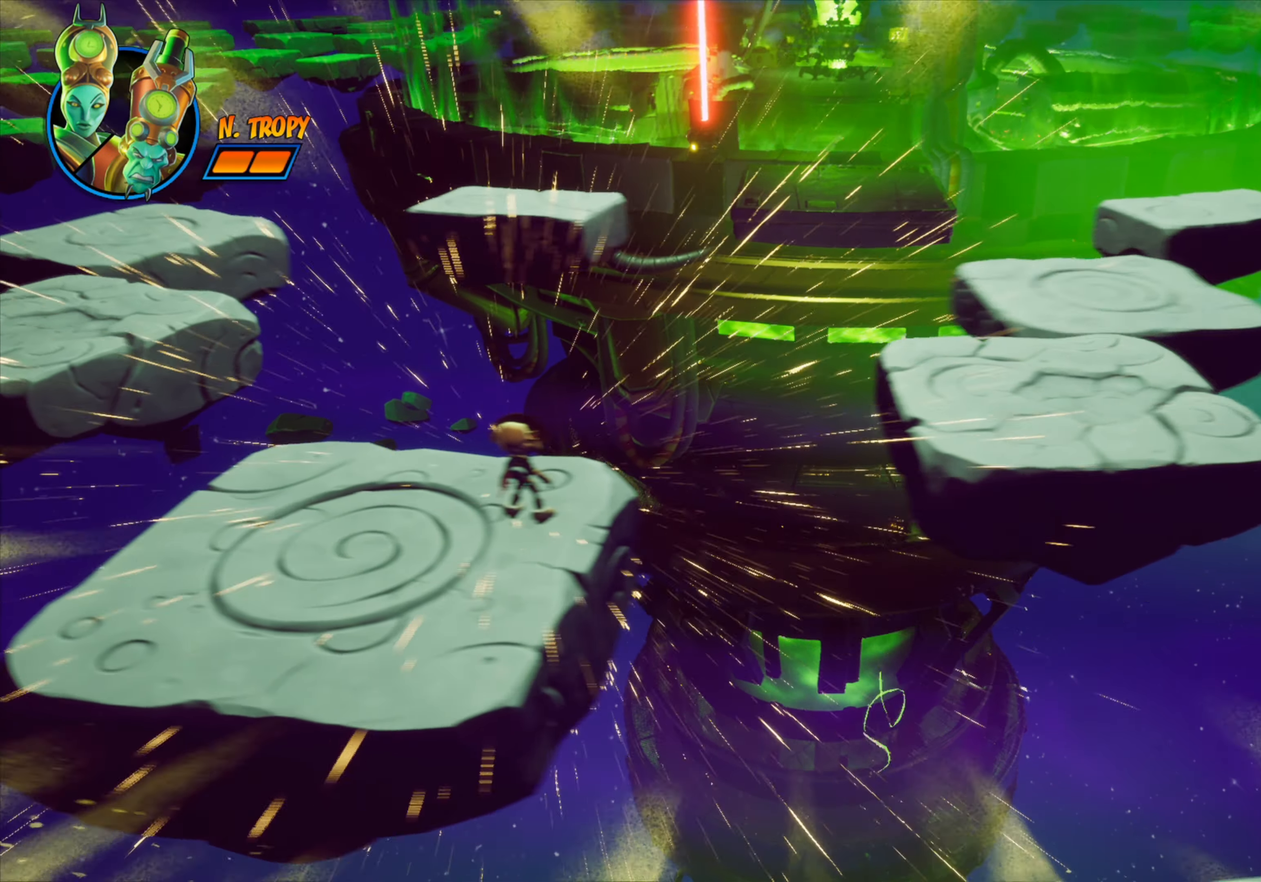
{"buttons": ["R2"], "events": [[417, "R2", "down"]]}
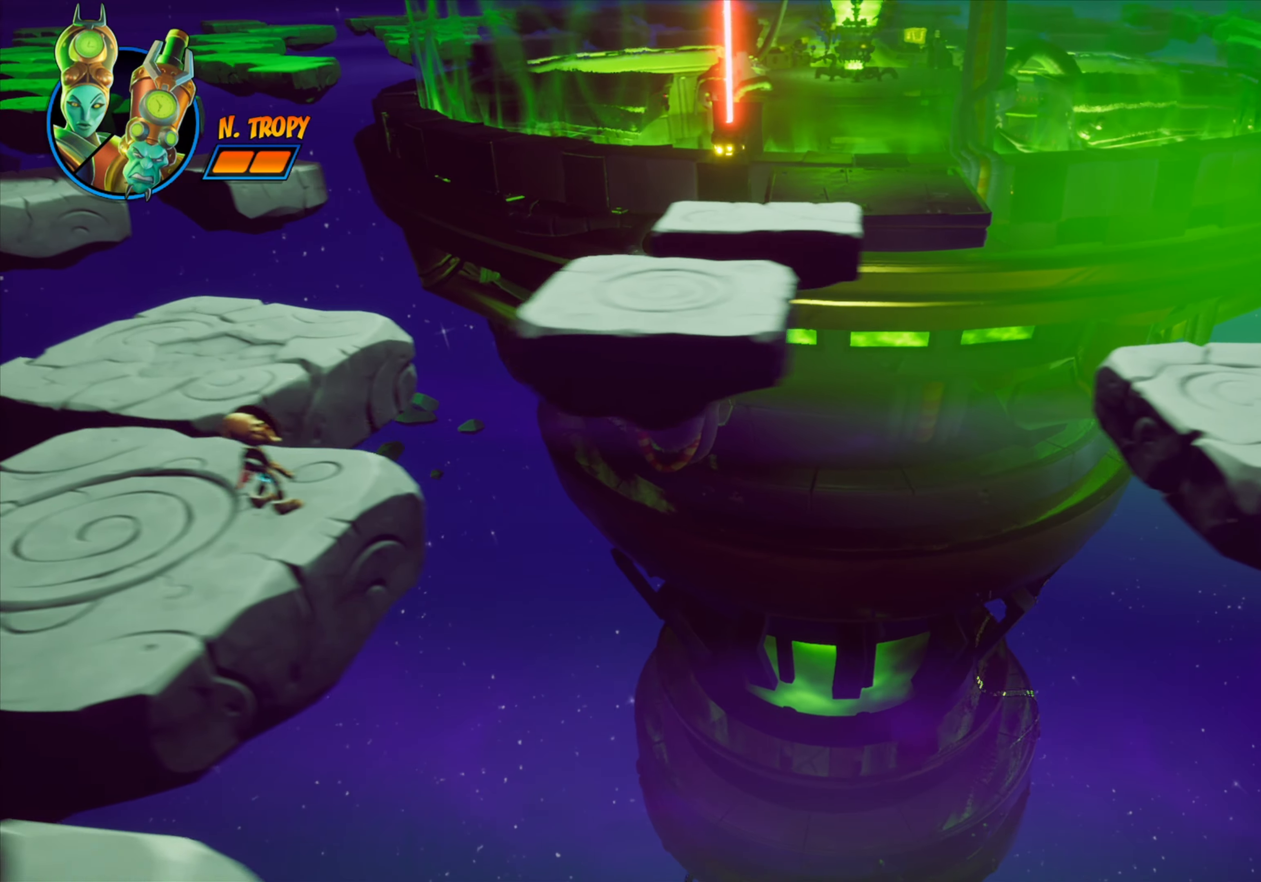
{"buttons": ["CROSS", "DPAD_UP"], "events": [[66, "DPAD_UP", "down"], [66, "R2", "up"], [200, "CROSS", "down"], [200, "DPAD_LEFT", "down"], [300, "DPAD_LEFT", "up"]]}
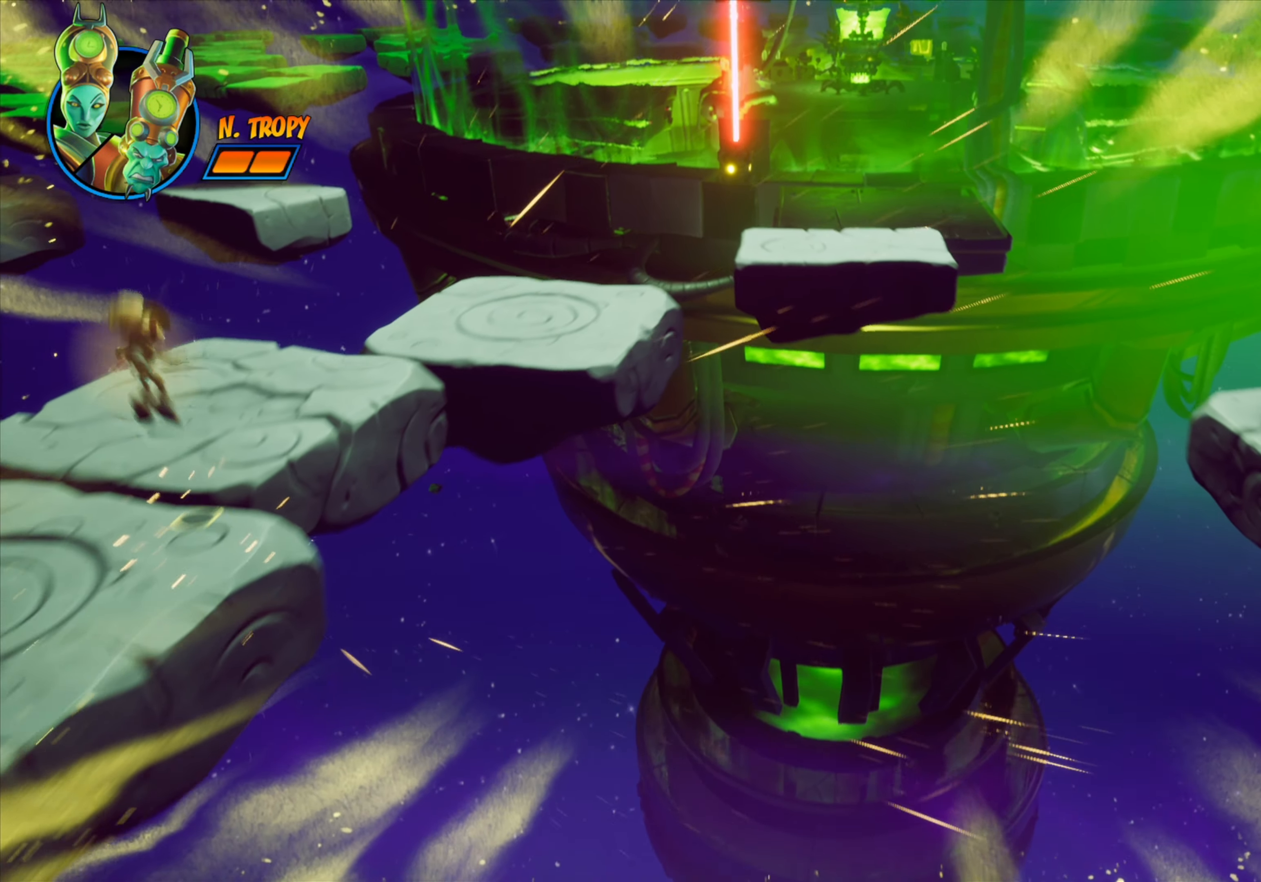
{"buttons": ["DPAD_UP"], "events": [[50, "CROSS", "up"]]}
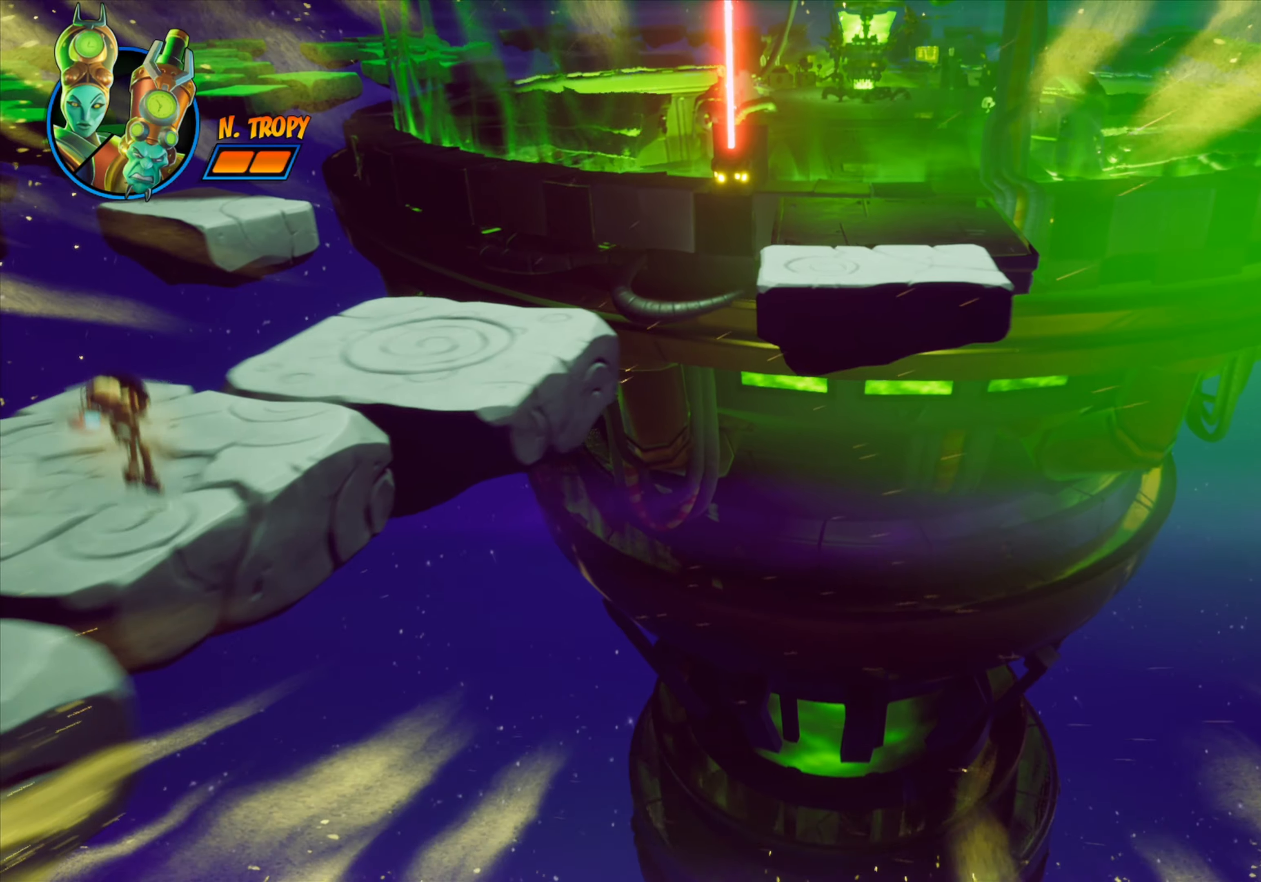
{"buttons": [], "events": [[133, "DPAD_UP", "up"]]}
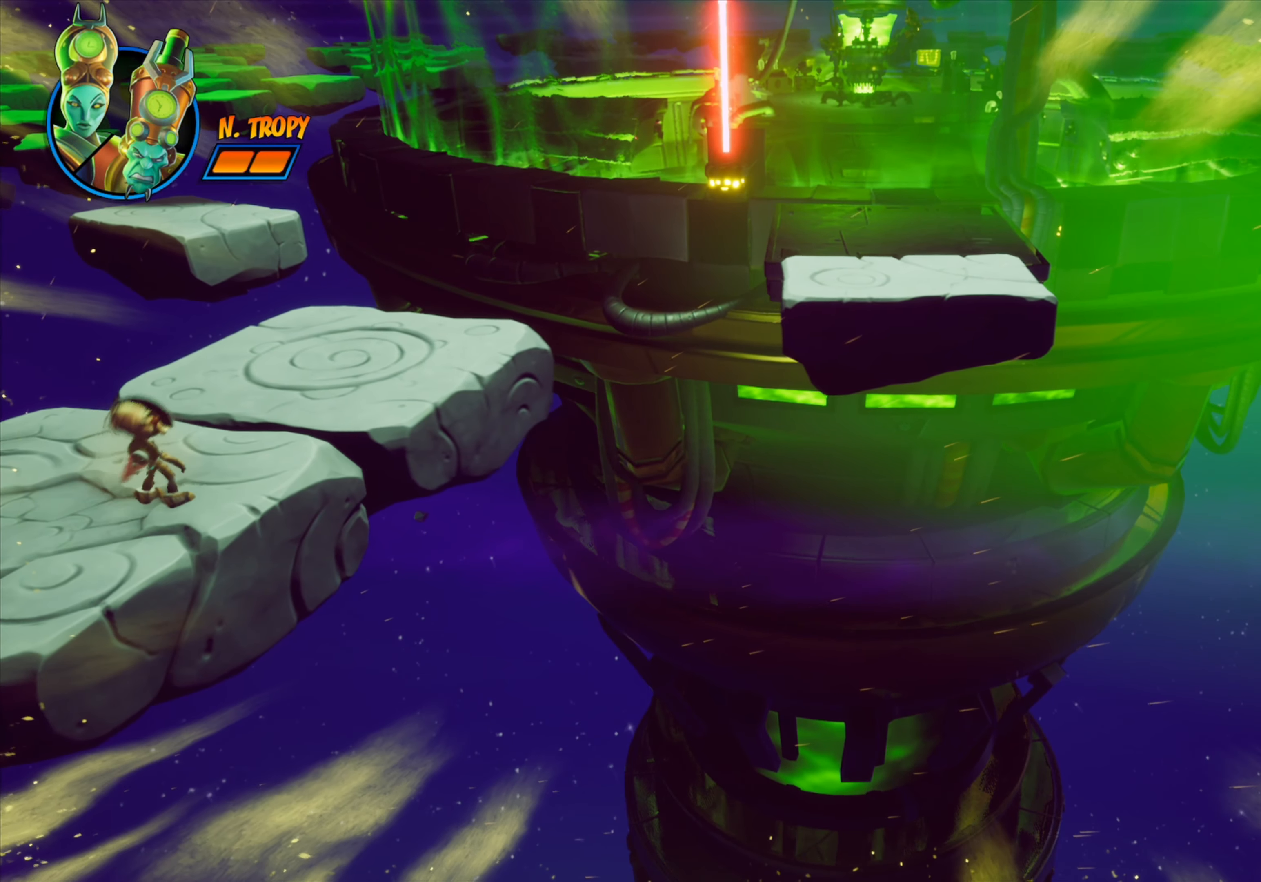
{"buttons": [], "events": []}
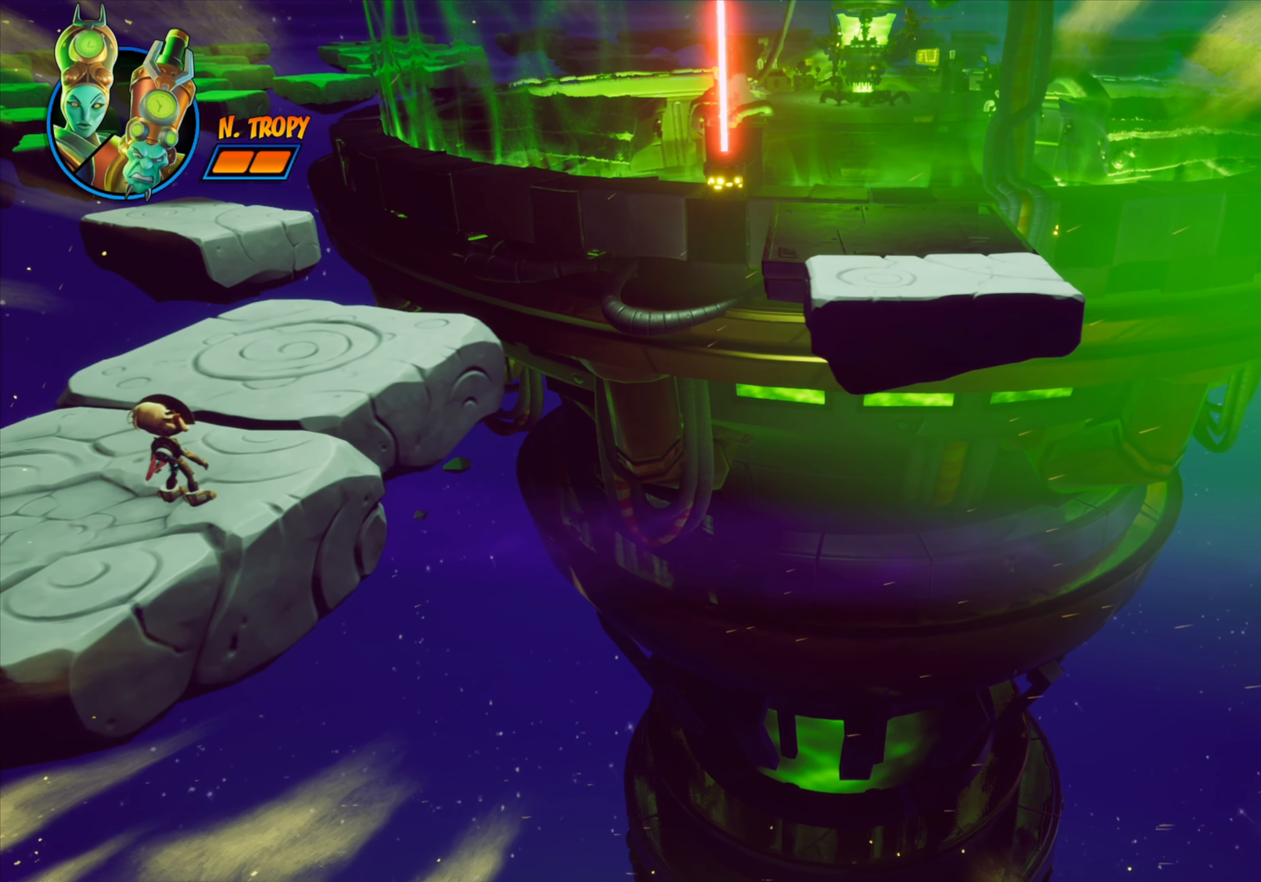
{"buttons": [], "events": [[167, "R2", "down"], [334, "R2", "up"]]}
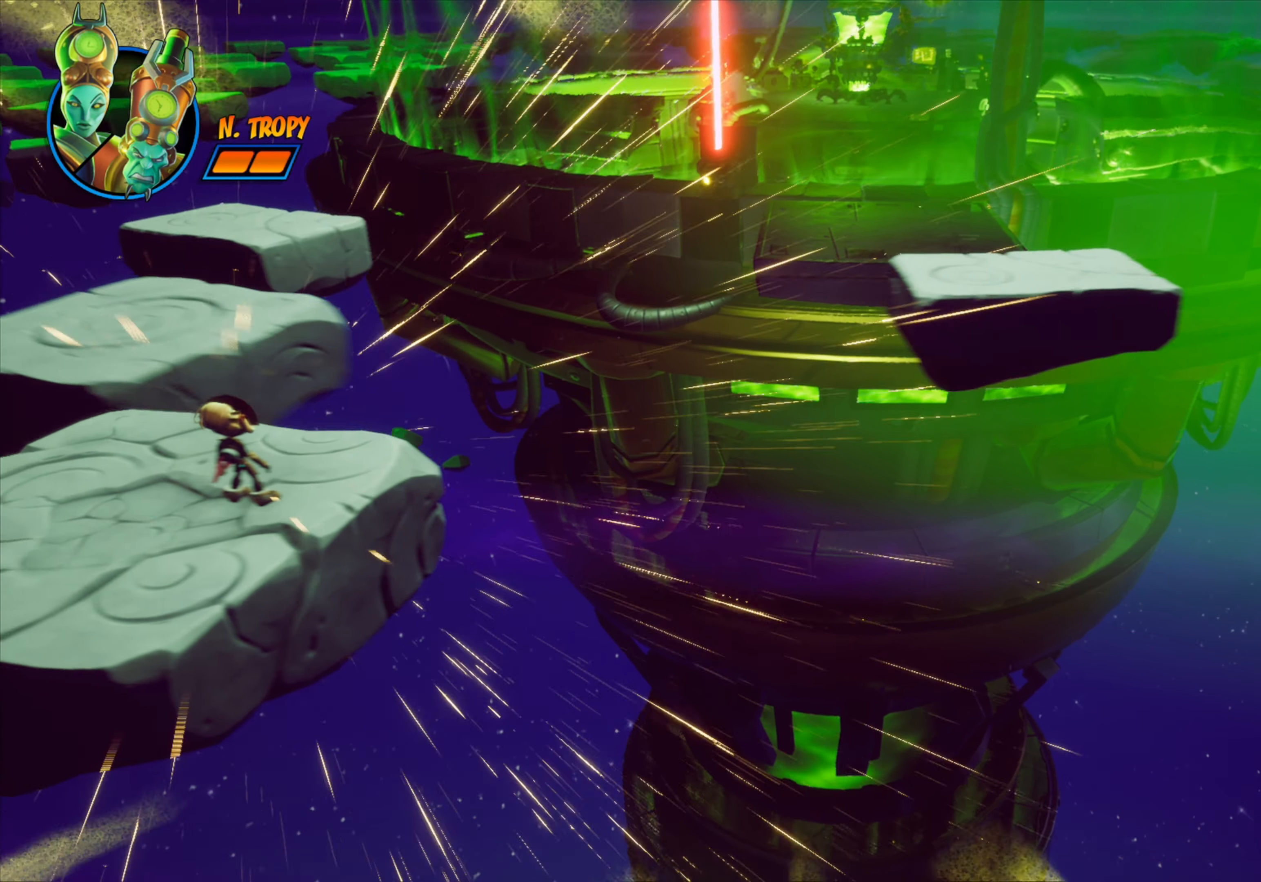
{"buttons": [], "events": []}
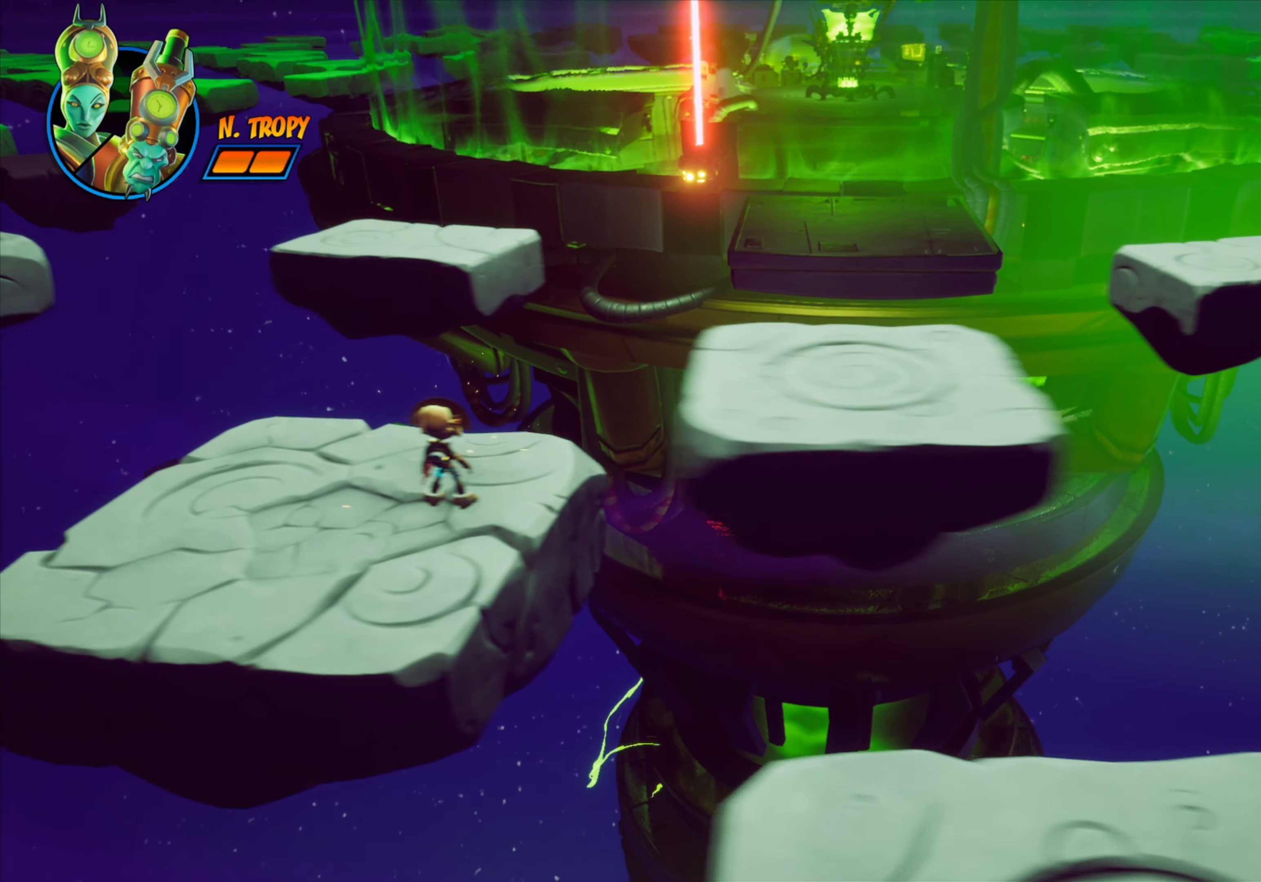
{"buttons": ["DPAD_UP"], "events": [[17, "R2", "down"], [133, "DPAD_UP", "down"], [167, "R2", "up"], [384, "CROSS", "down"], [400, "DPAD_LEFT", "down"], [500, "CROSS", "up"], [500, "DPAD_LEFT", "up"]]}
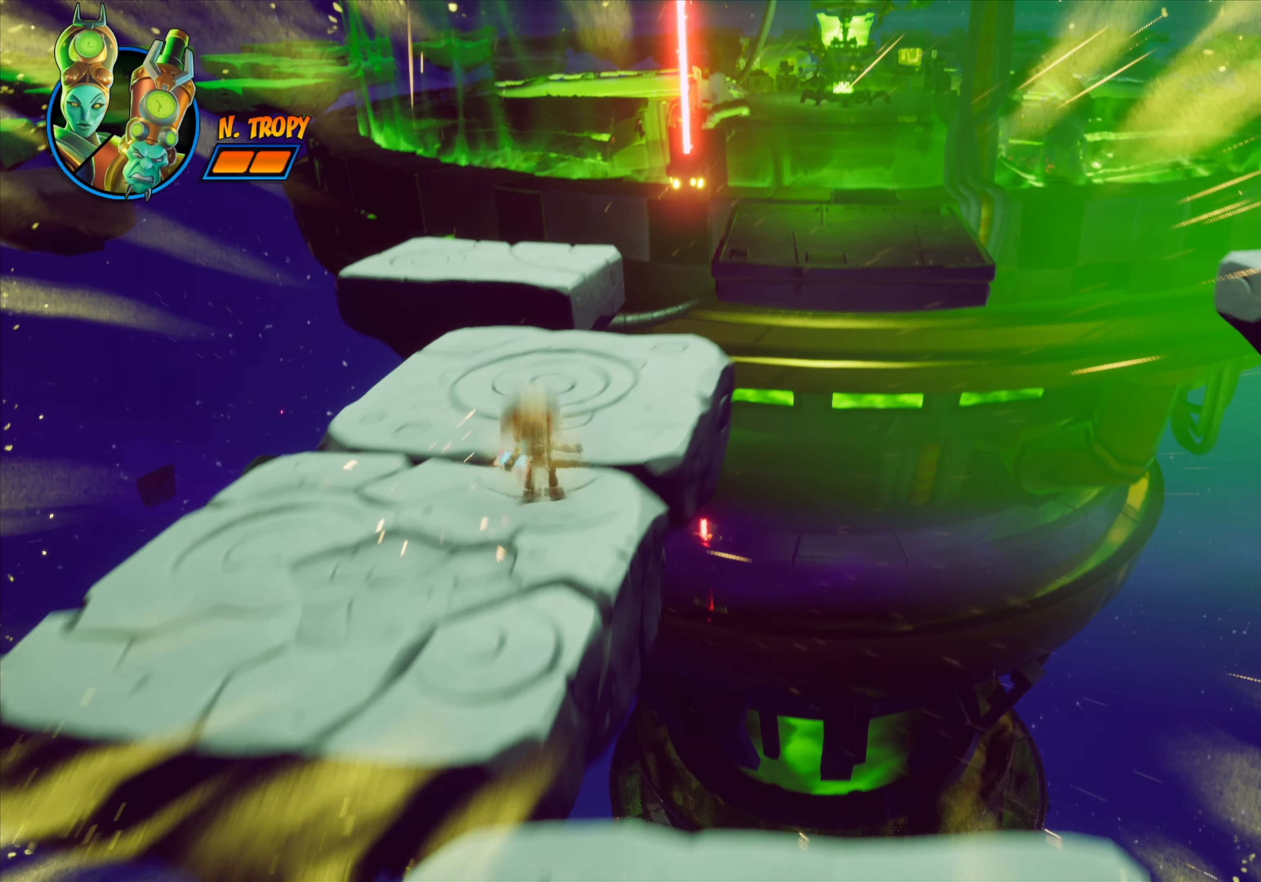
{"buttons": ["DPAD_UP"], "events": []}
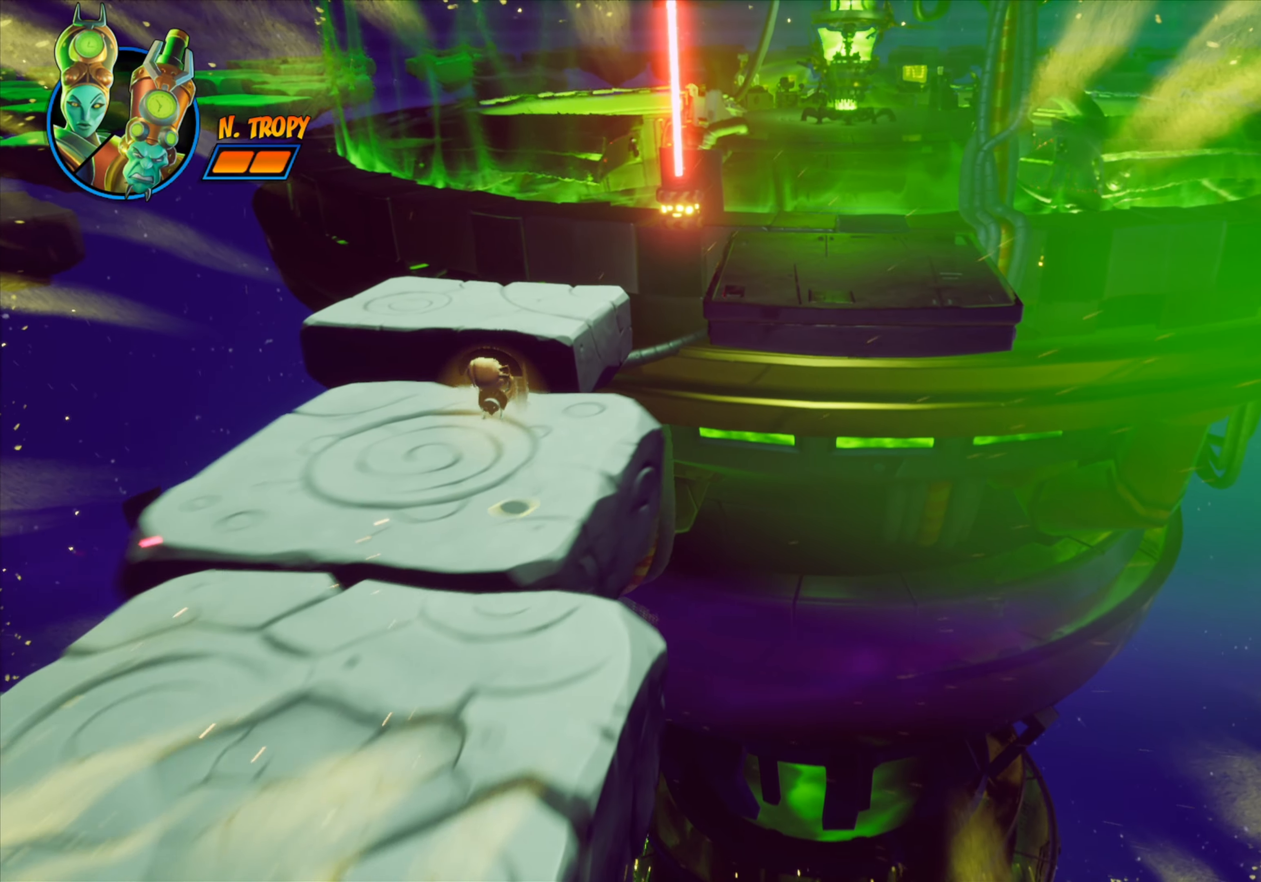
{"buttons": ["DPAD_UP"], "events": []}
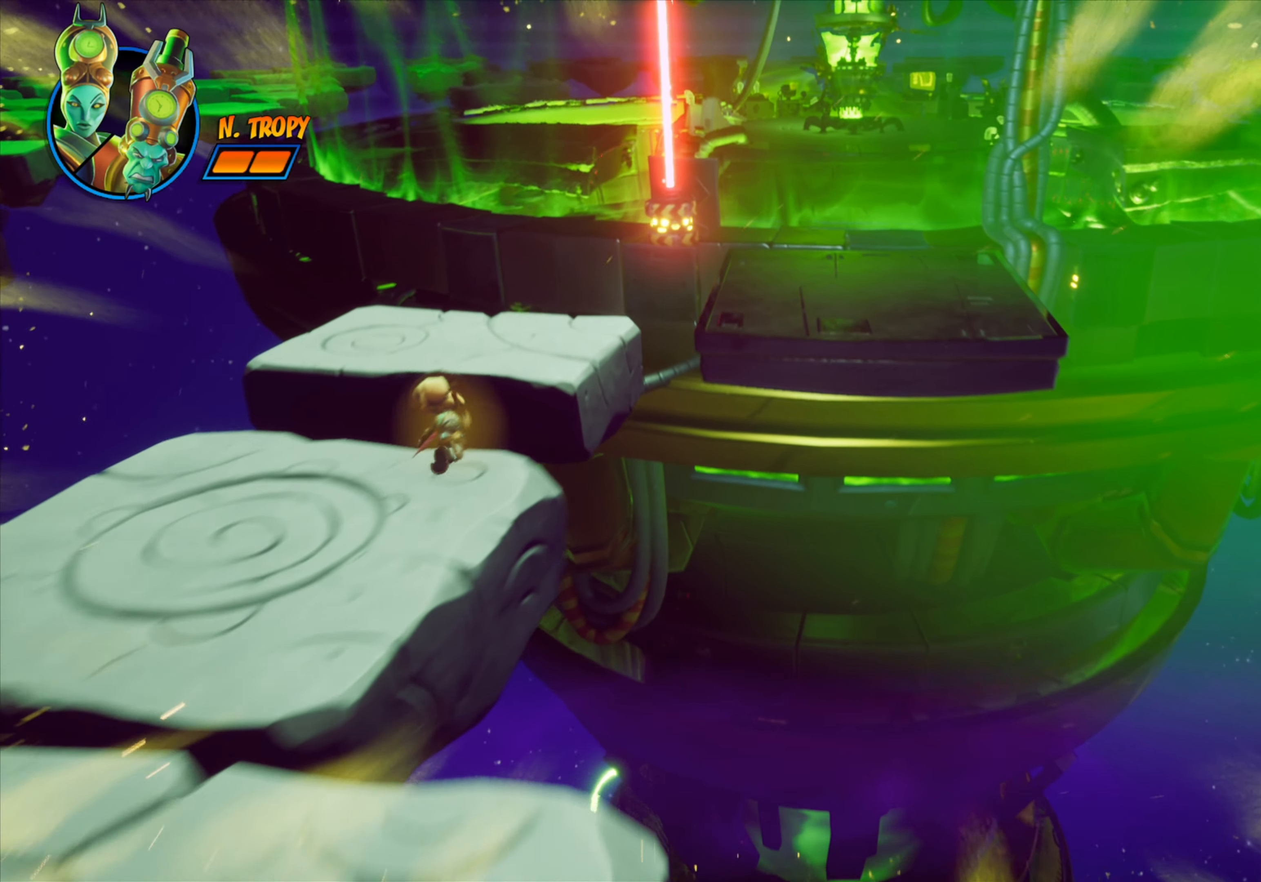
{"buttons": ["CROSS", "DPAD_UP"], "events": [[50, "CROSS", "down"]]}
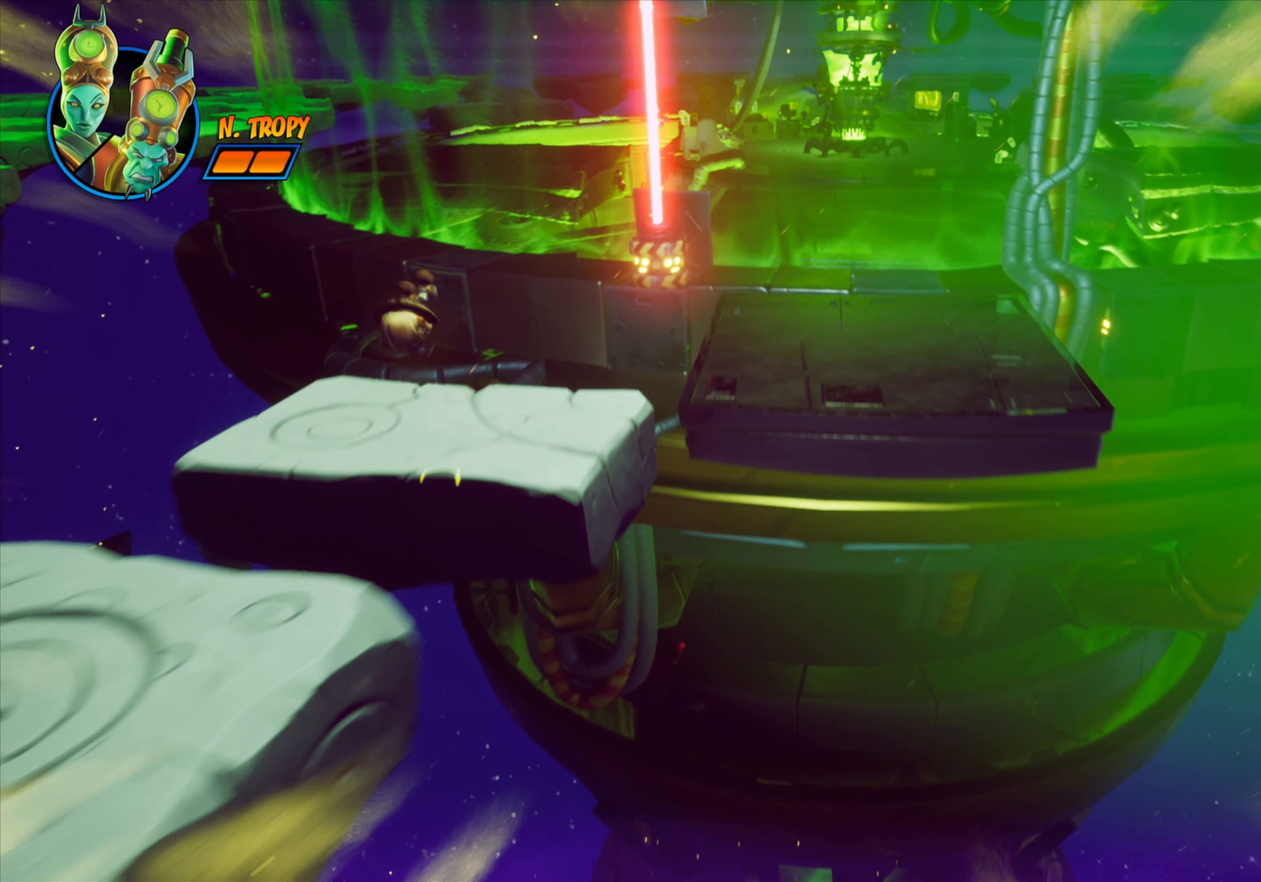
{"buttons": ["DPAD_UP", "DPAD_RIGHT"], "events": [[67, "CROSS", "up"], [133, "DPAD_RIGHT", "down"]]}
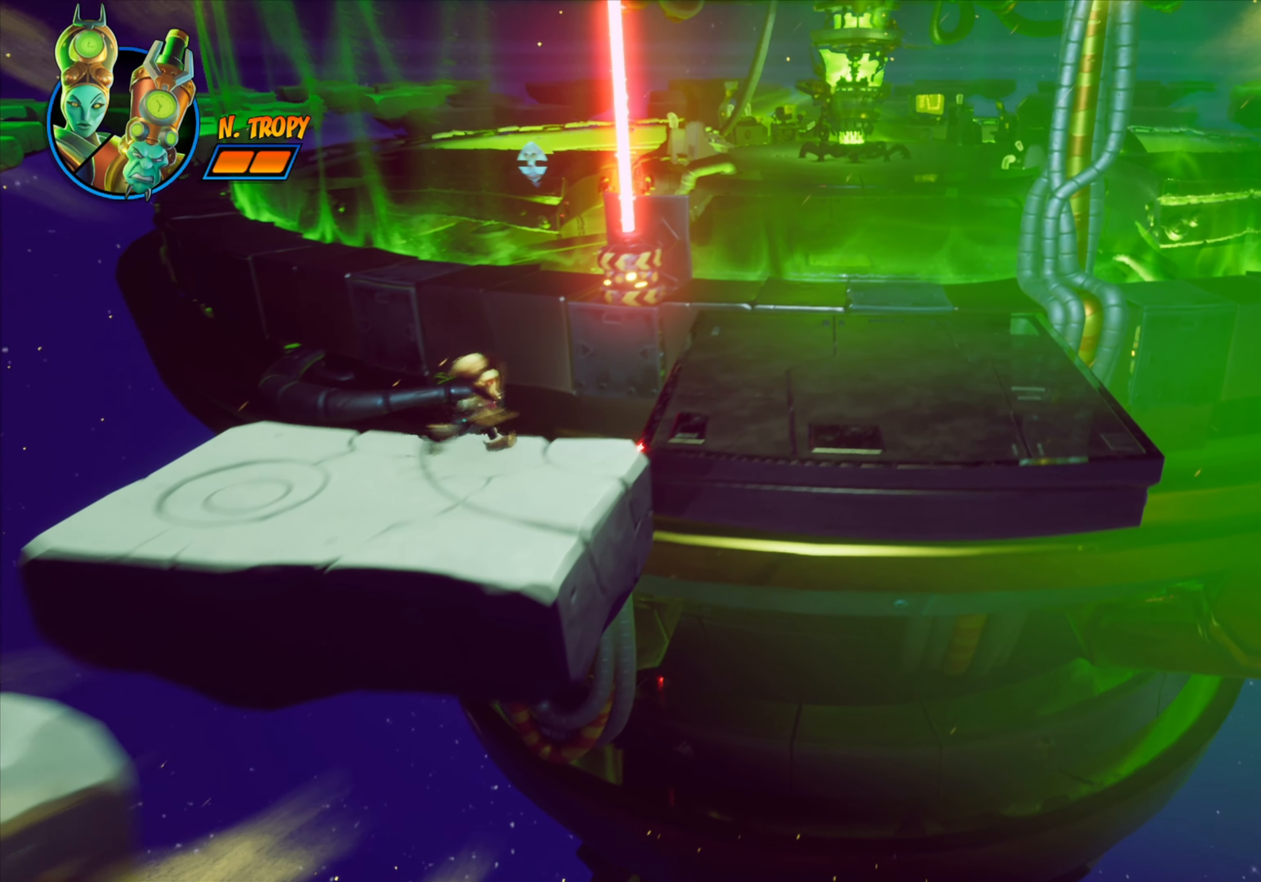
{"buttons": ["CROSS", "DPAD_UP", "DPAD_RIGHT"], "events": [[34, "CROSS", "down"], [267, "CROSS", "up"], [451, "CROSS", "down"]]}
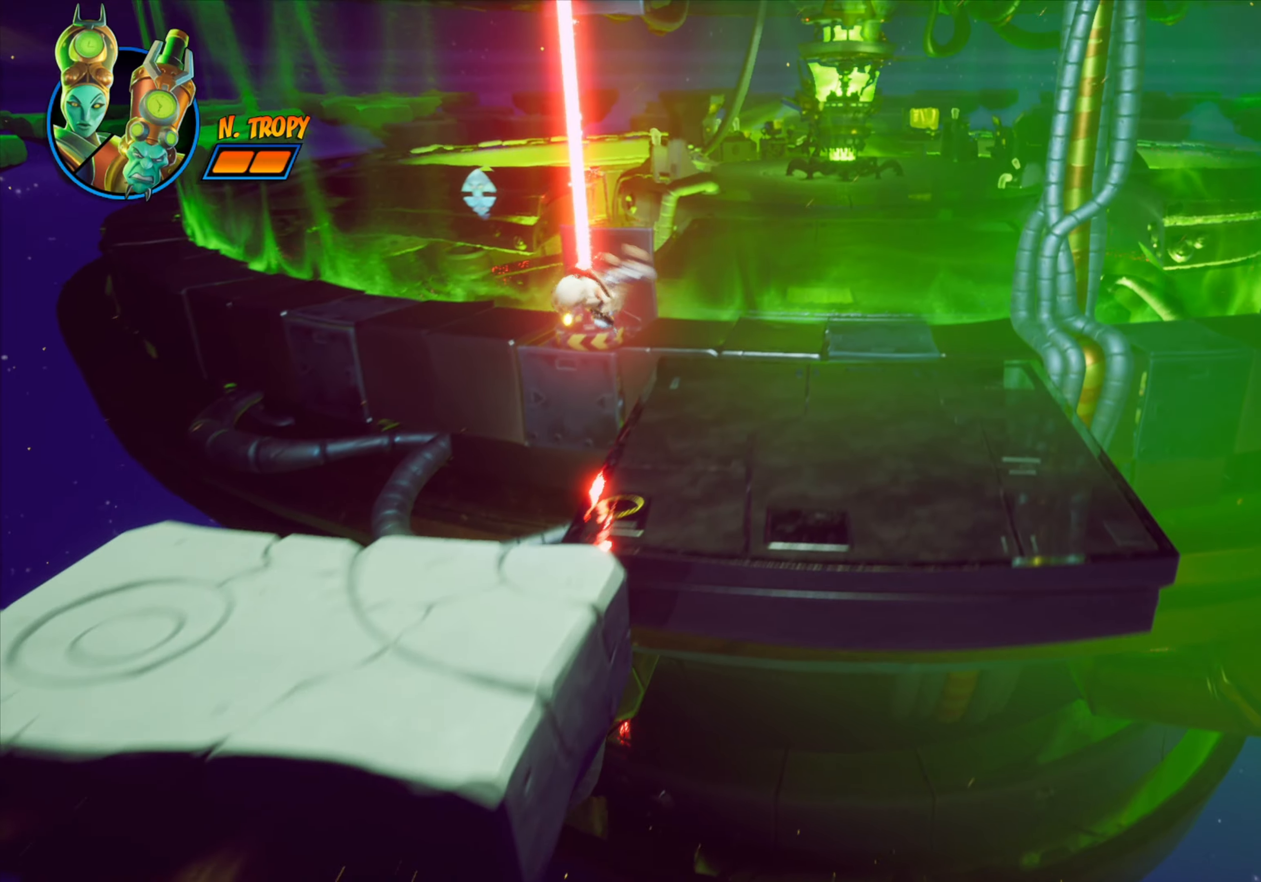
{"buttons": ["DPAD_UP", "DPAD_RIGHT"], "events": [[84, "CROSS", "up"]]}
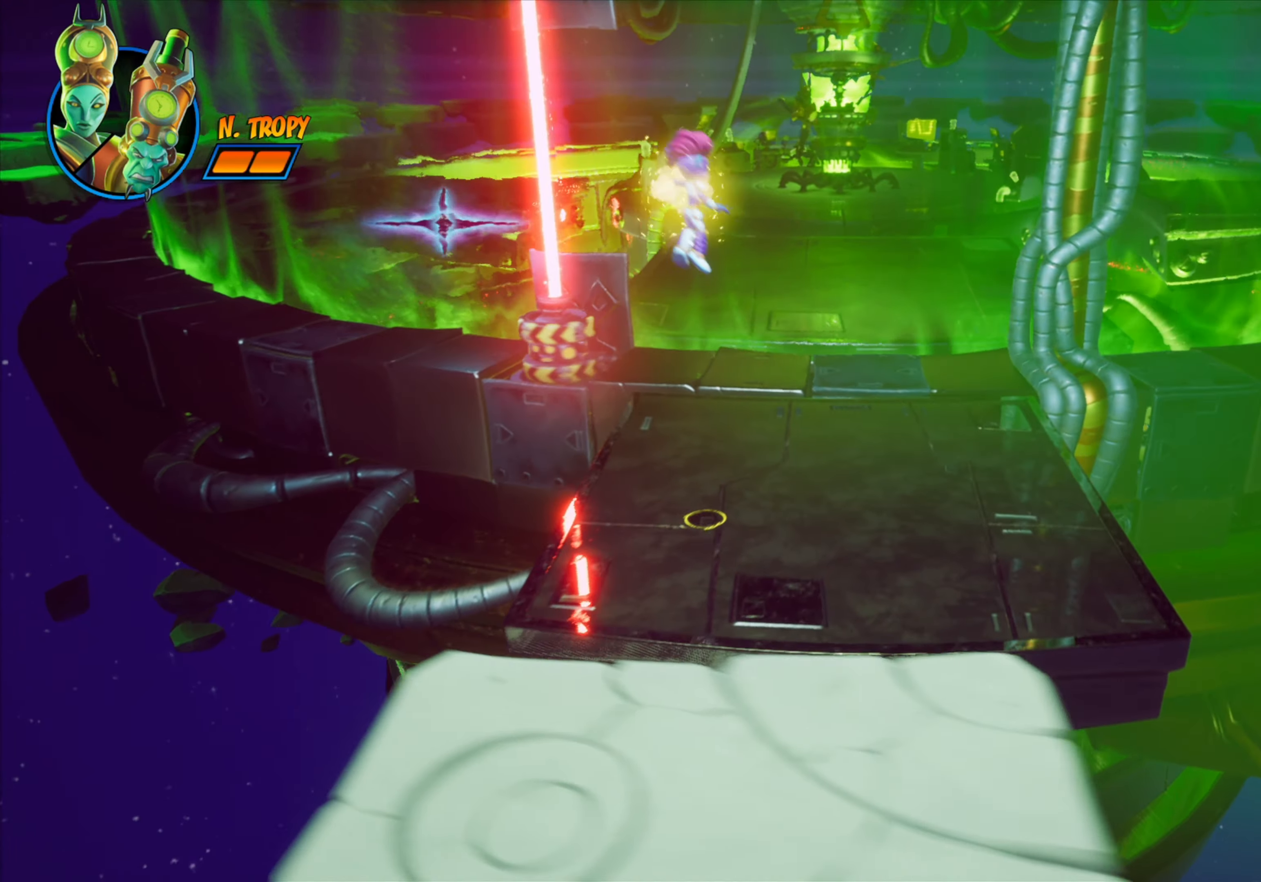
{"buttons": ["DPAD_UP"], "events": [[233, "DPAD_RIGHT", "up"]]}
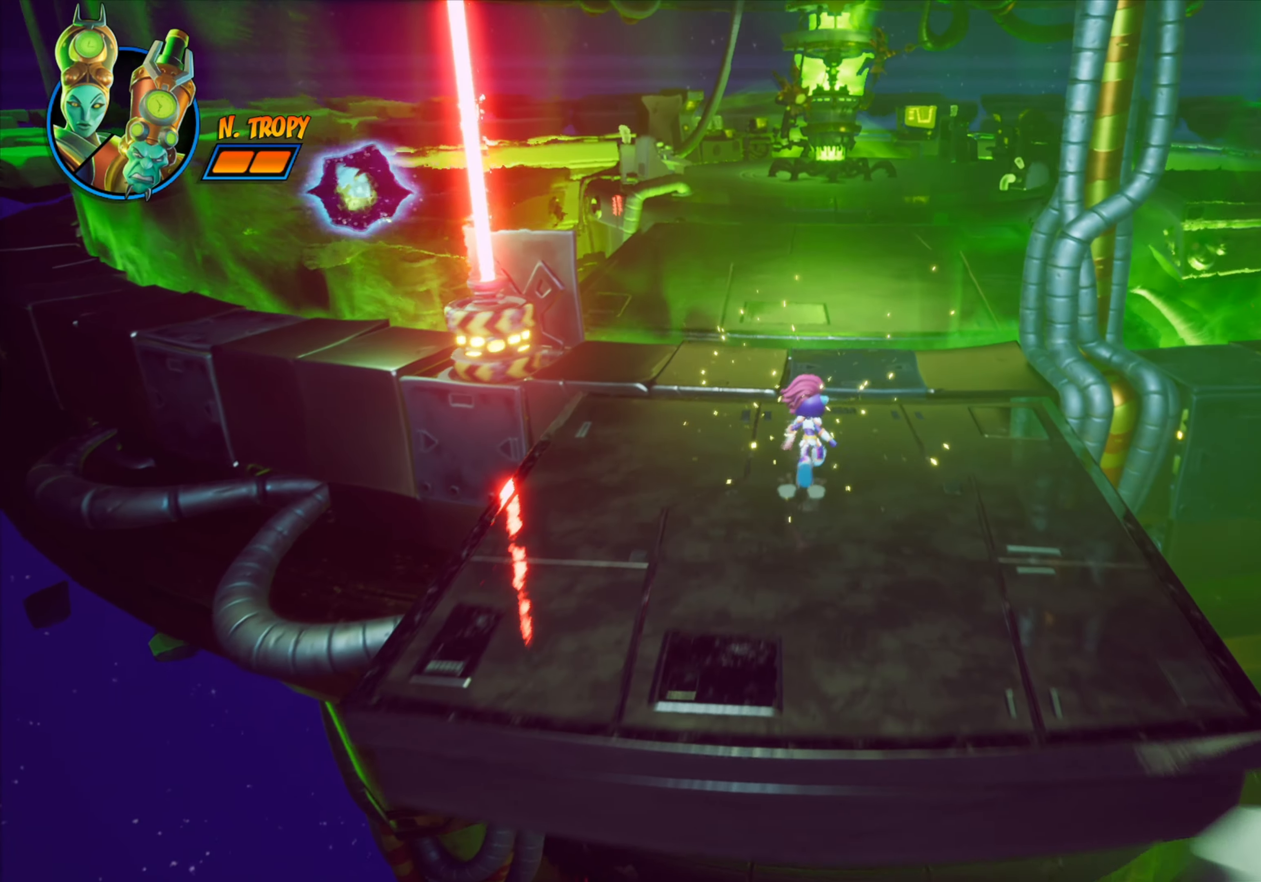
{"buttons": ["DPAD_UP"], "events": []}
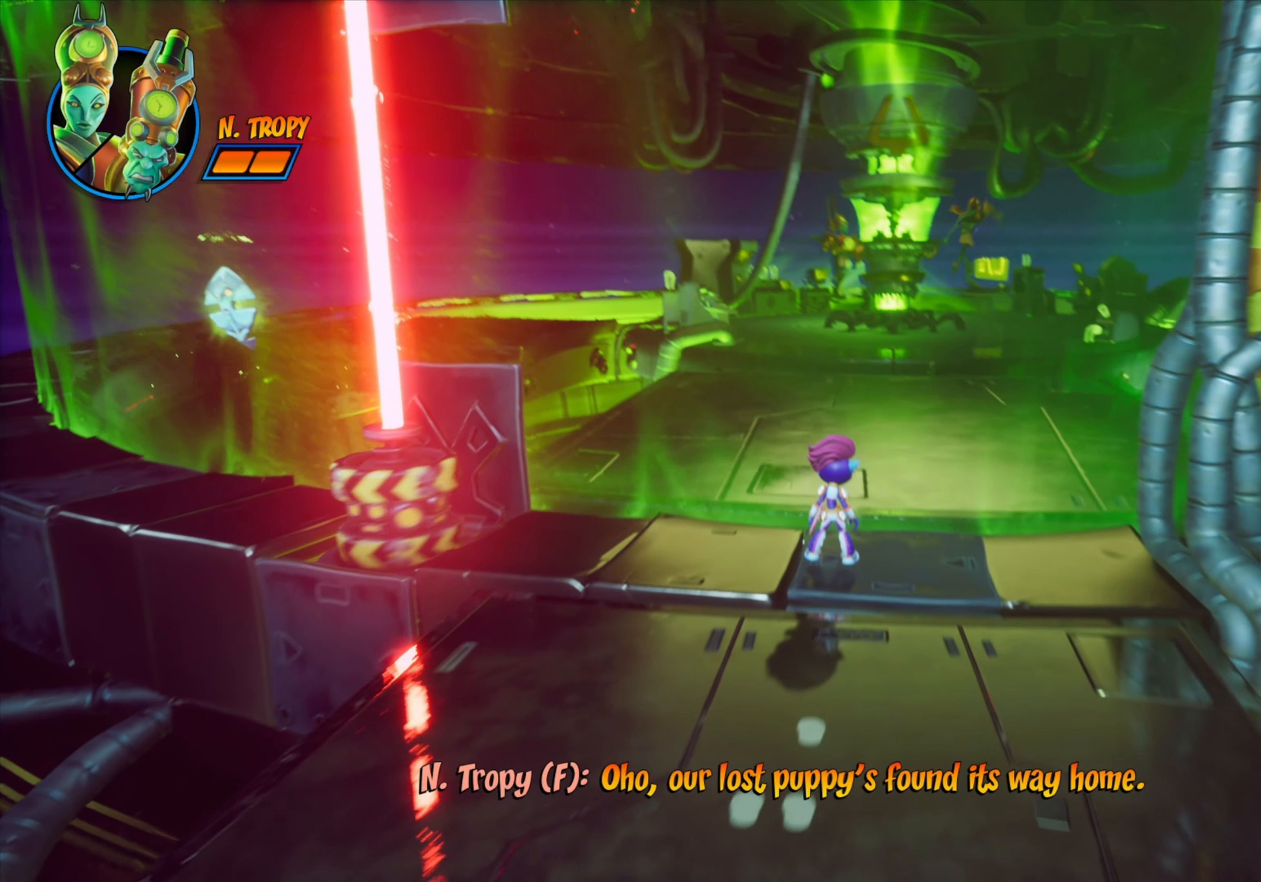
{"buttons": [], "events": [[334, "DPAD_UP", "up"]]}
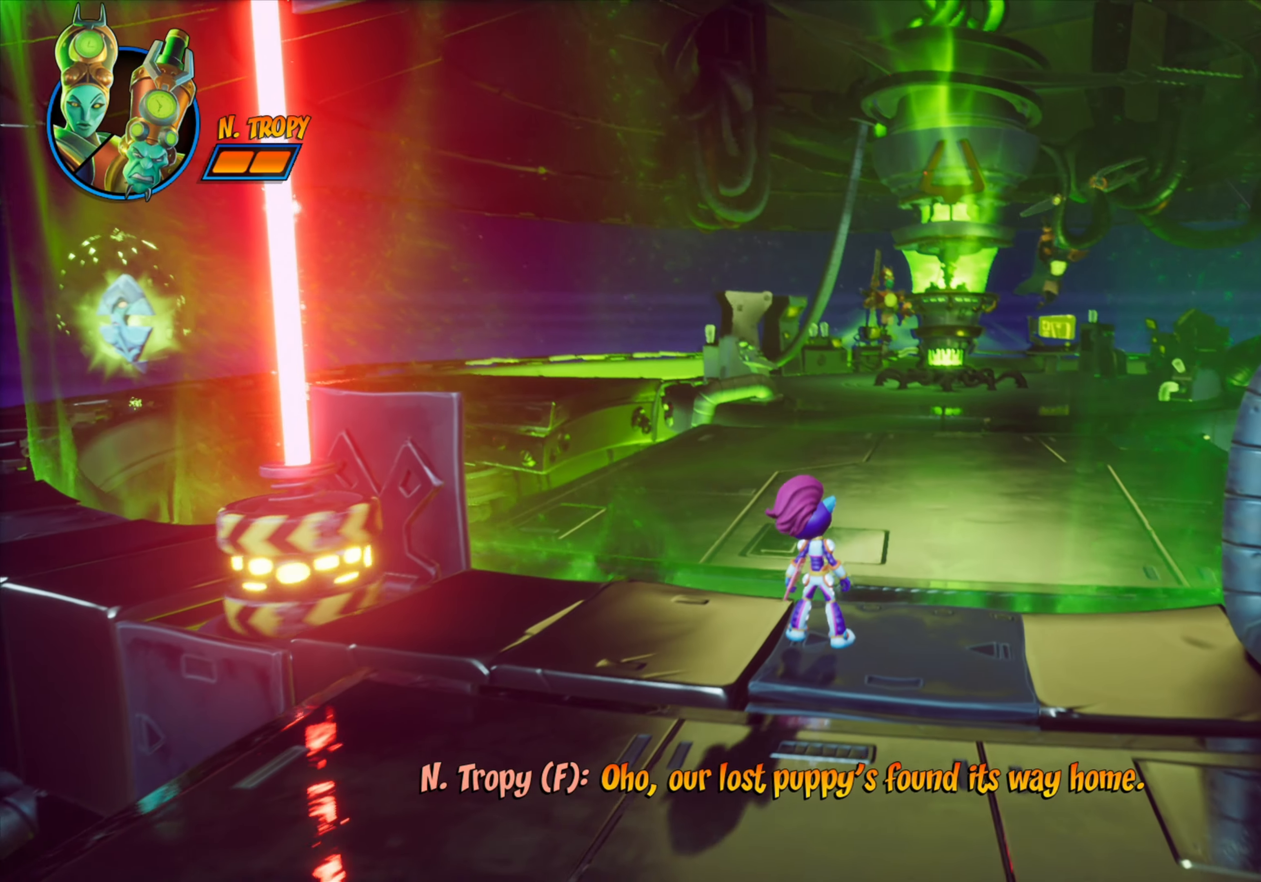
{"buttons": [], "events": []}
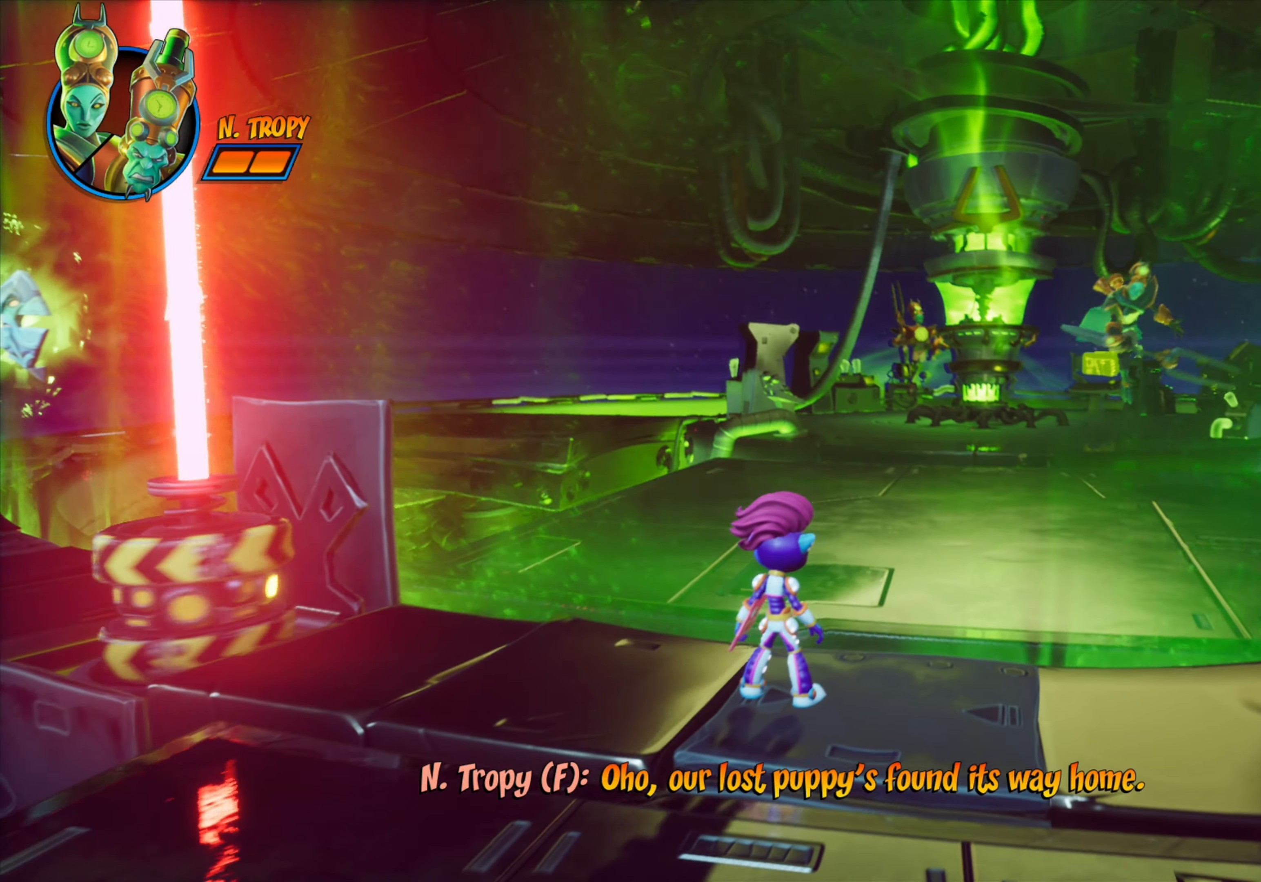
{"buttons": [], "events": []}
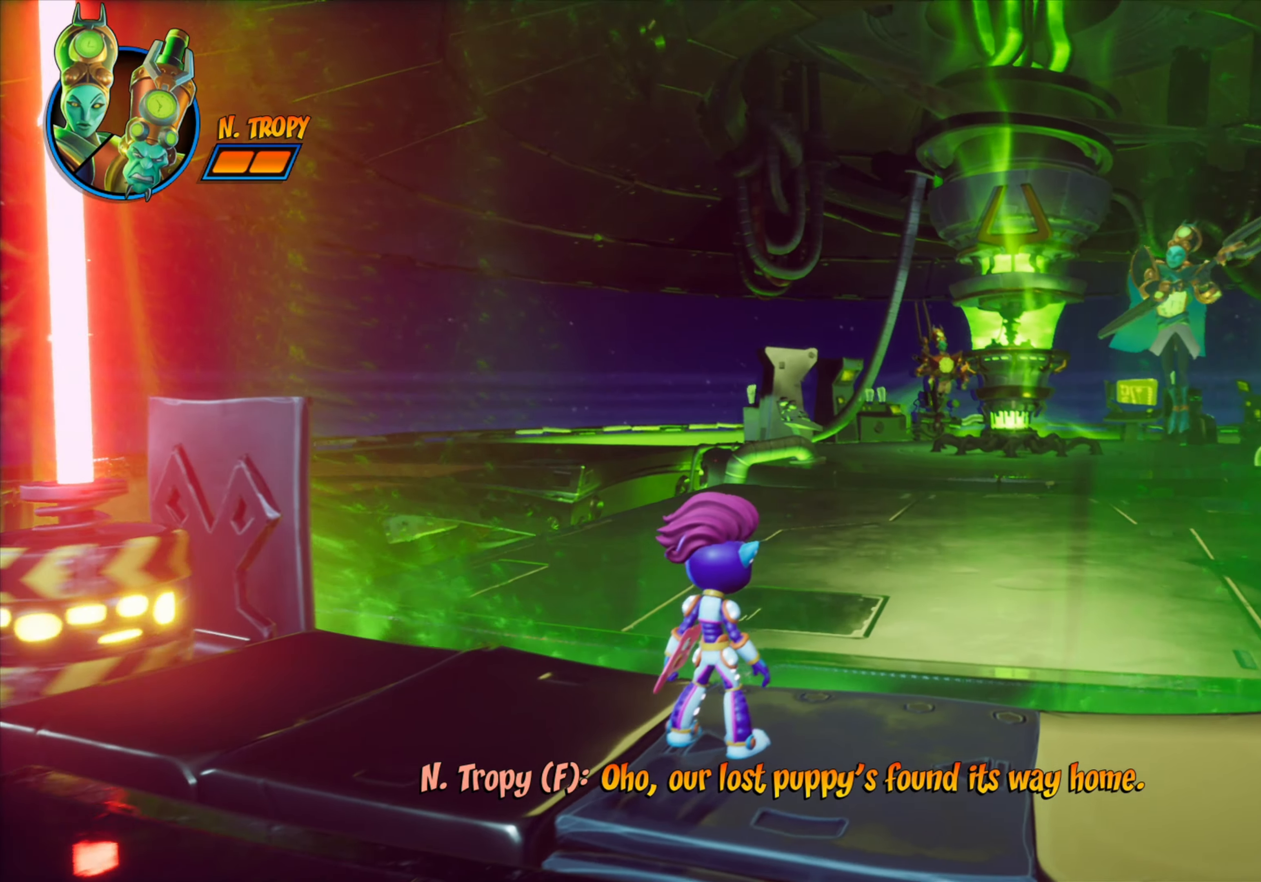
{"buttons": [], "events": []}
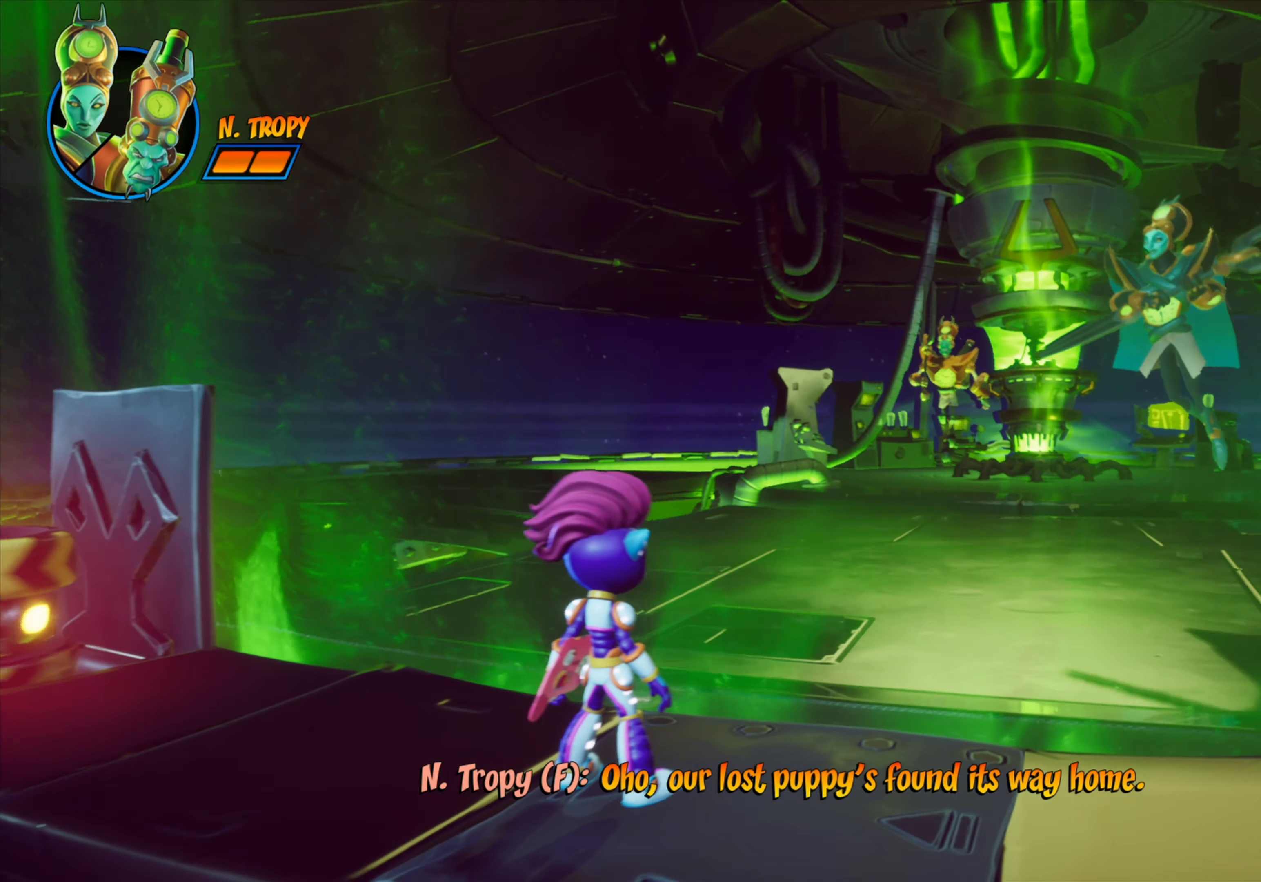
{"buttons": [], "events": []}
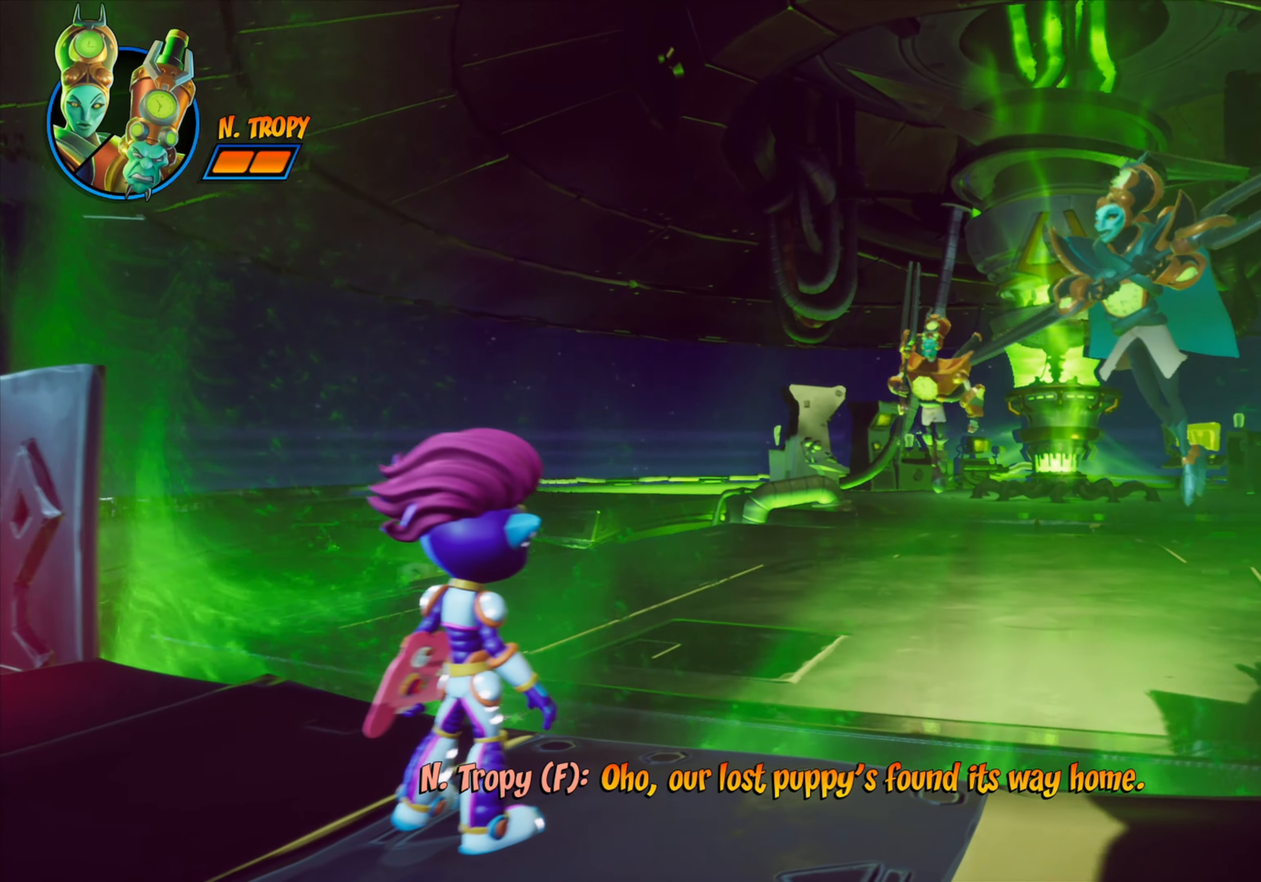
{"buttons": [], "events": []}
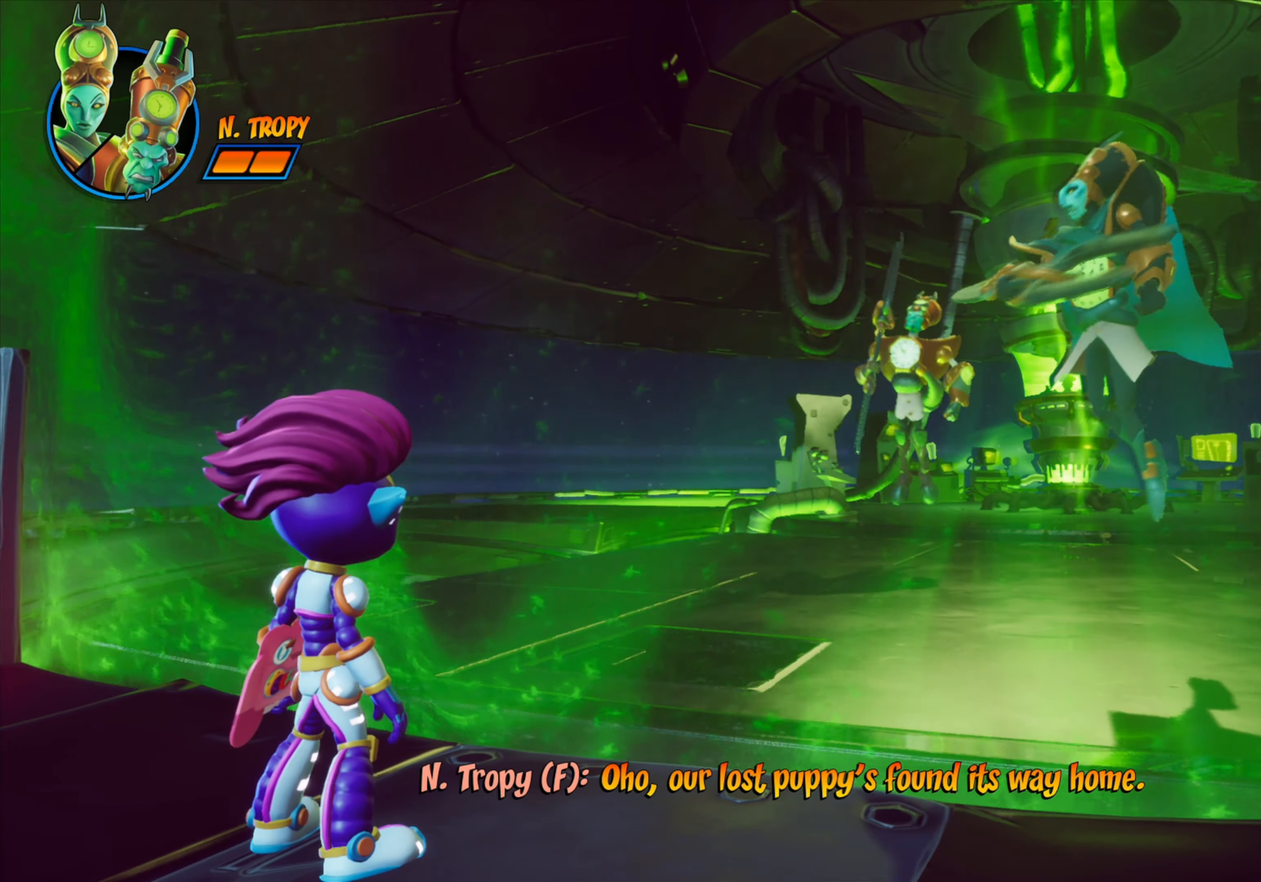
{"buttons": [], "events": []}
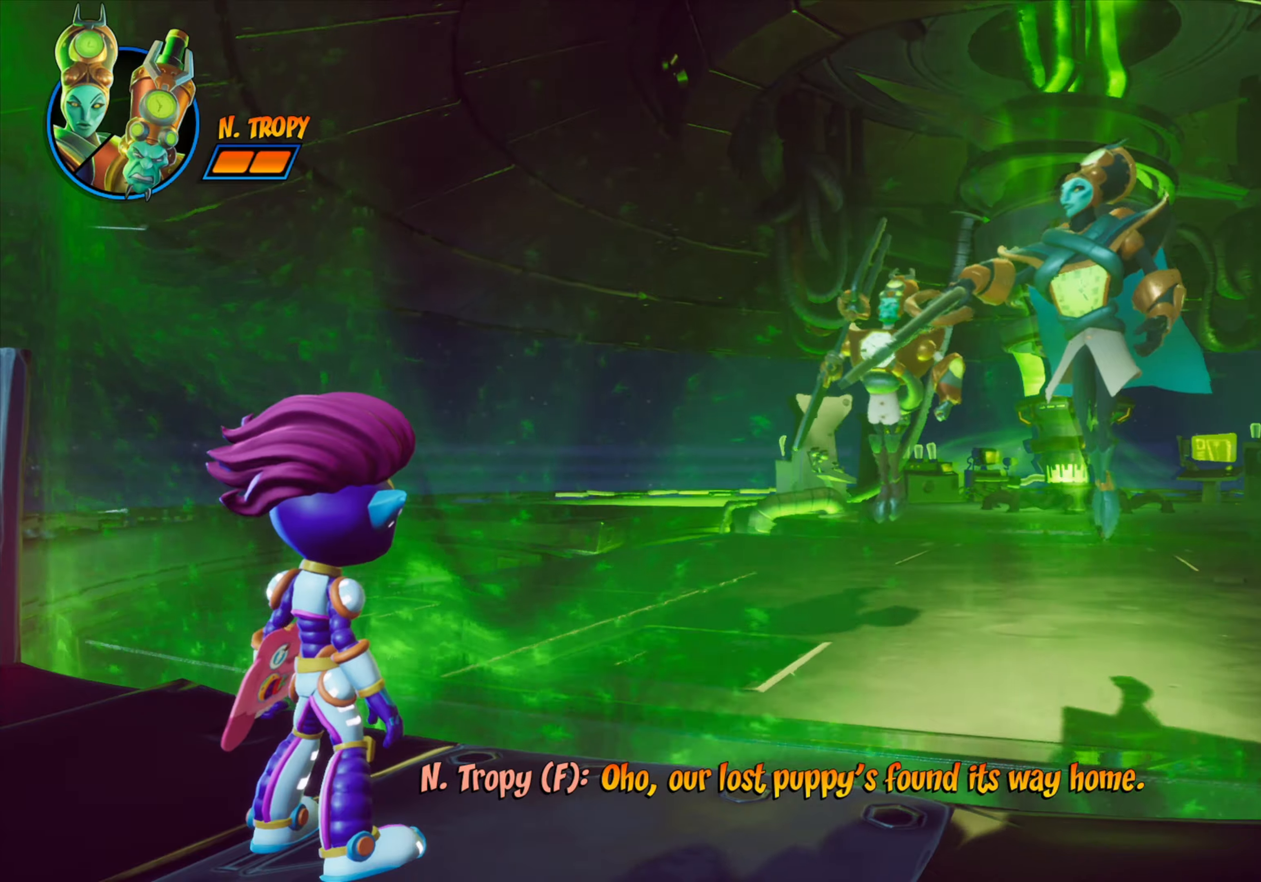
{"buttons": [], "events": []}
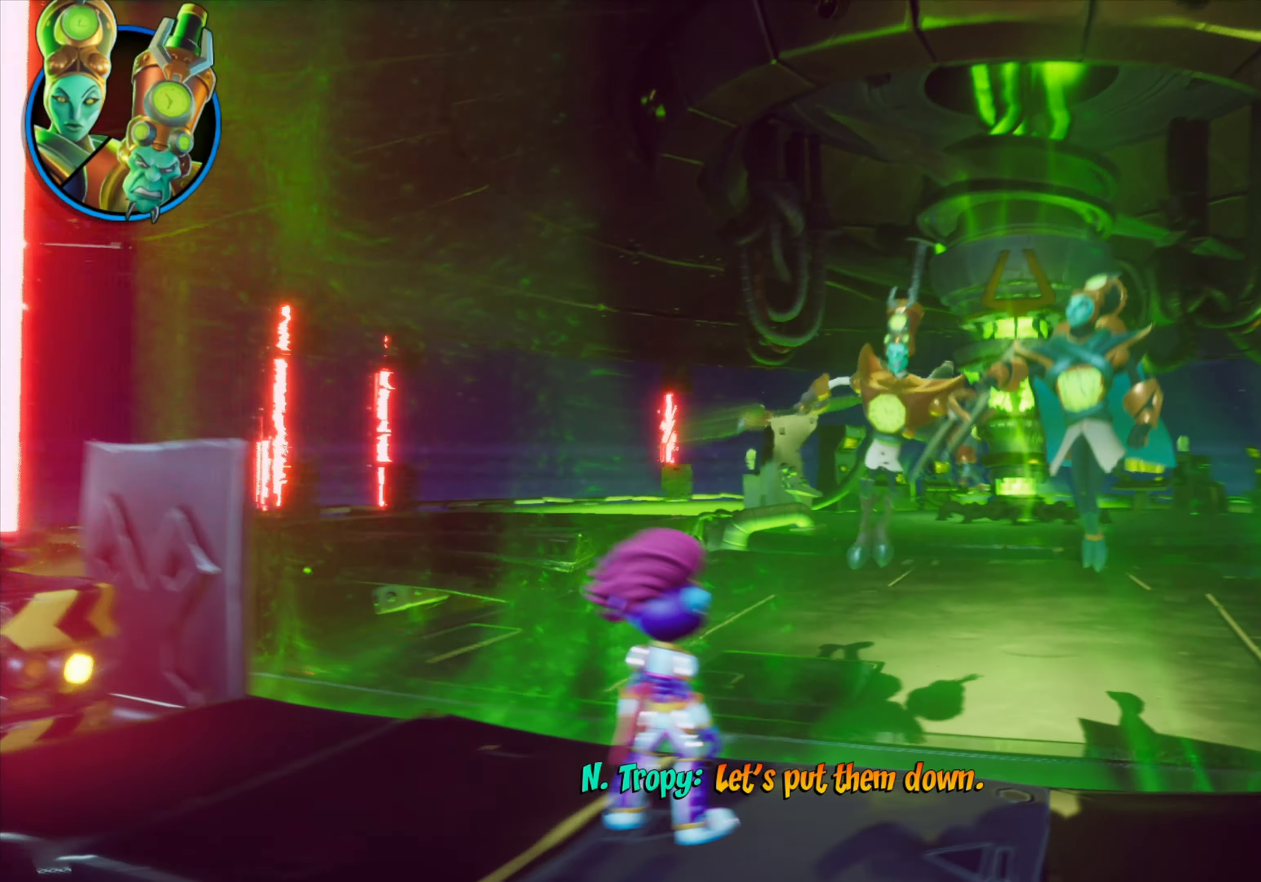
{"buttons": ["DPAD_LEFT"], "events": [[451, "DPAD_LEFT", "down"]]}